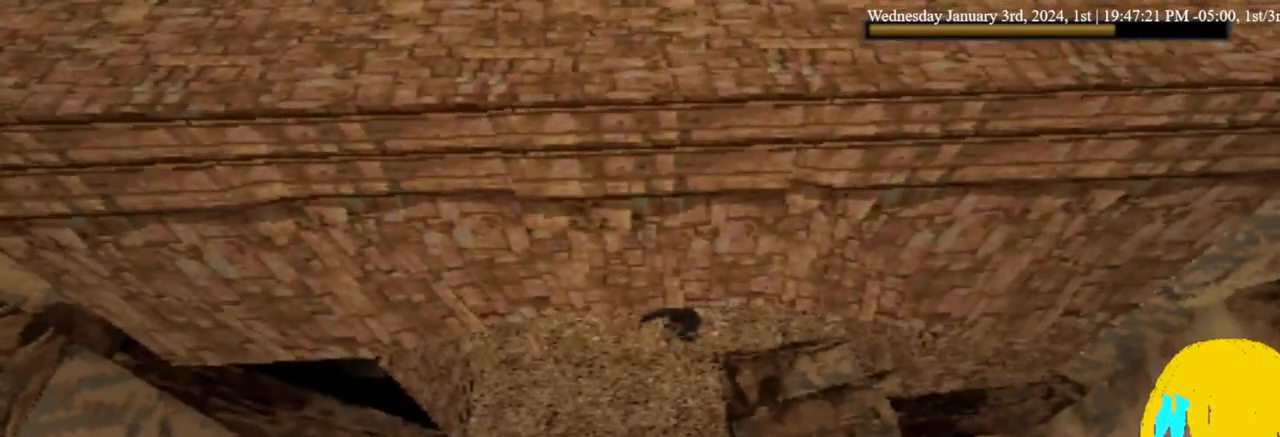
Gameplay with a controller (PlayStation layout); each line is a JSON object with the inputs held at the frame after it. "events" lists button and stick changes between this image and that frame as [ms after this image, input, new state], when the widget could be followed in between. Not read: R1.
{"buttons": ["CROSS", "L1"], "left_stick": "center", "right_stick": "center", "events": []}
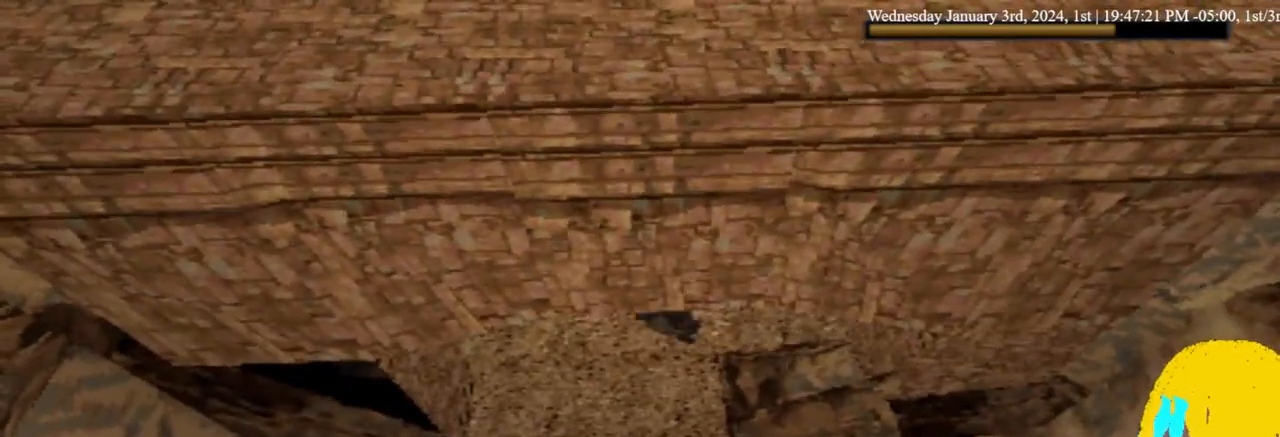
{"buttons": ["CROSS", "L1"], "left_stick": "center", "right_stick": "center", "events": []}
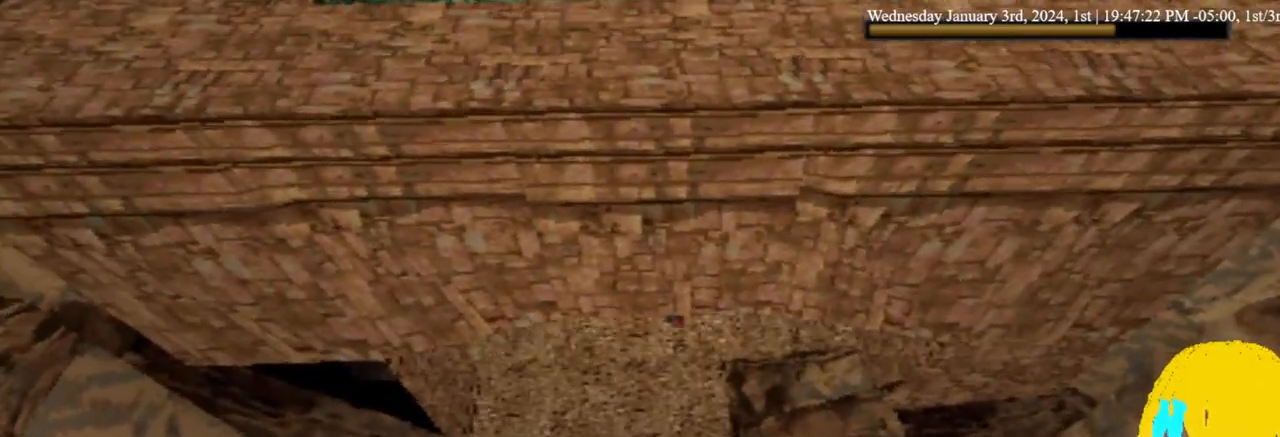
{"buttons": ["CROSS", "L1"], "left_stick": "center", "right_stick": "center", "events": []}
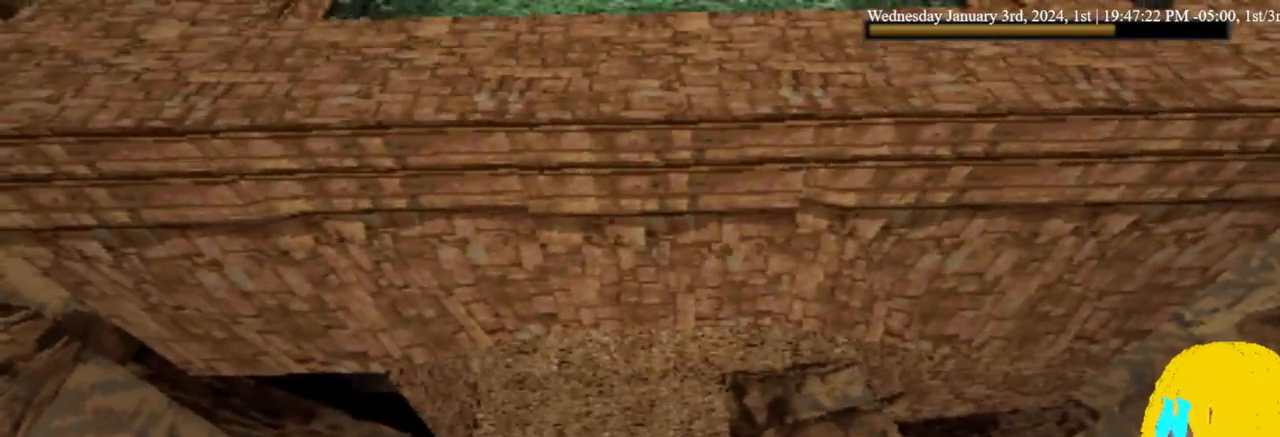
{"buttons": [], "left_stick": "center", "right_stick": "center", "events": [[167, "CROSS", "up"], [200, "L1", "up"]]}
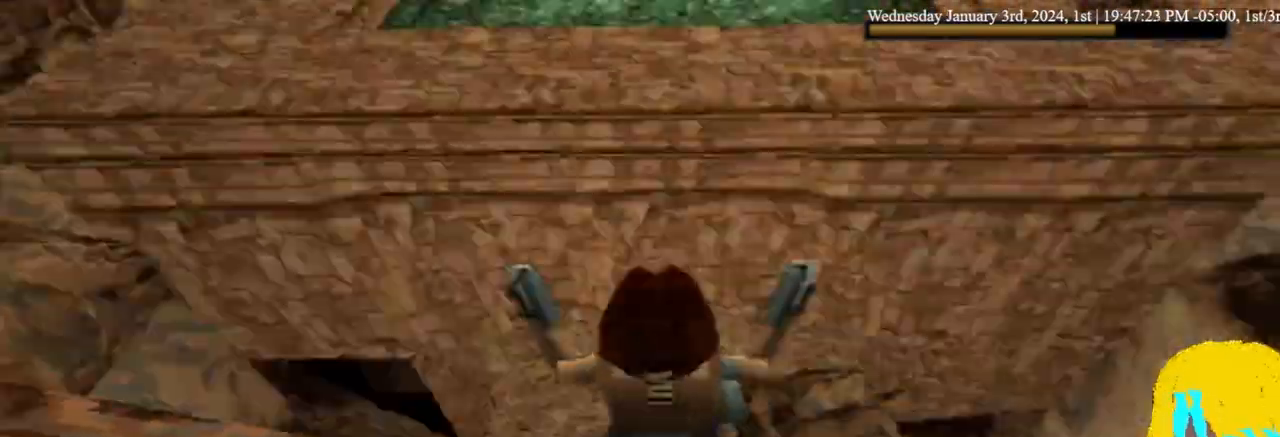
{"buttons": ["TRIANGLE"], "left_stick": "center", "right_stick": "center", "events": [[467, "TRIANGLE", "down"]]}
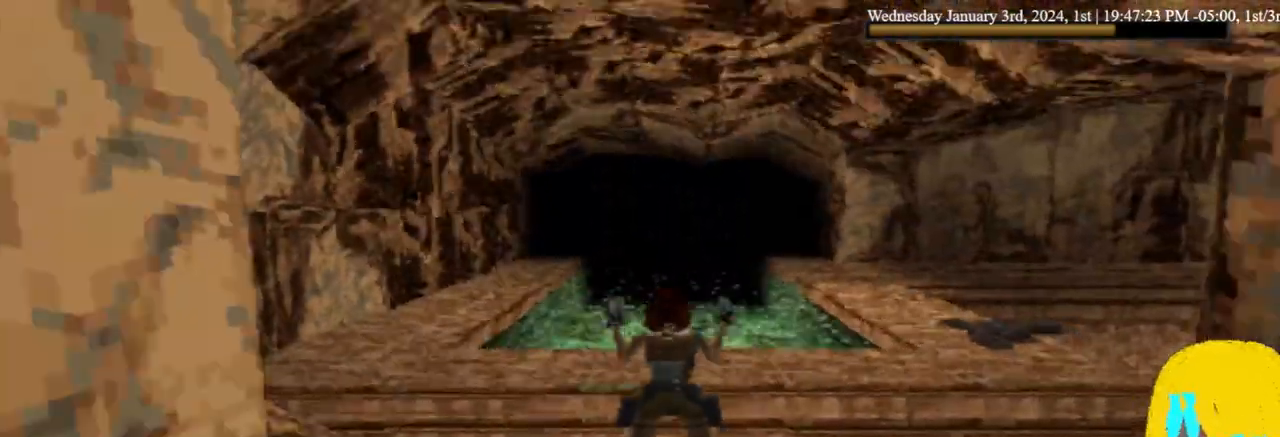
{"buttons": [], "left_stick": "center", "right_stick": "center", "events": [[67, "TRIANGLE", "up"]]}
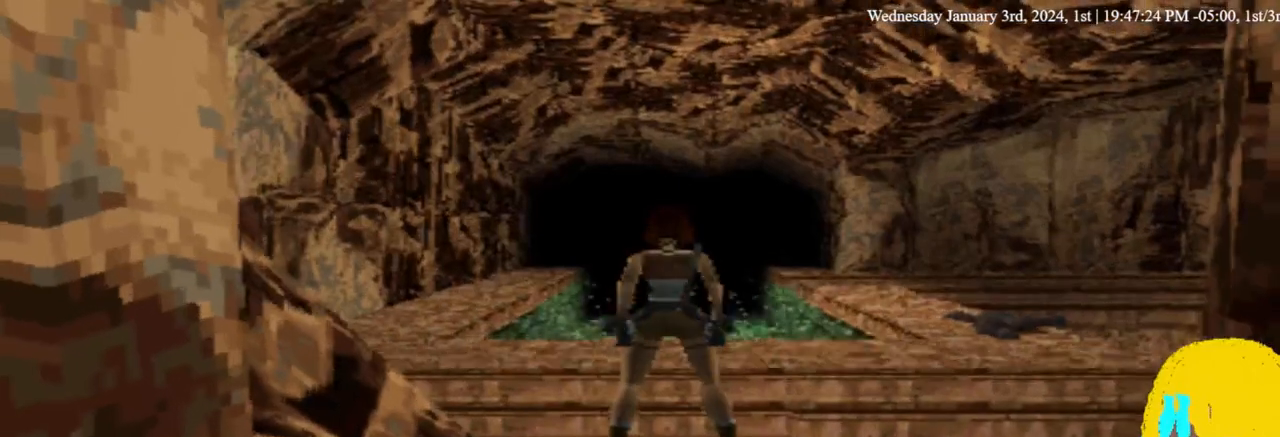
{"buttons": ["DPAD_UP"], "left_stick": "center", "right_stick": "center", "events": [[100, "DPAD_UP", "down"]]}
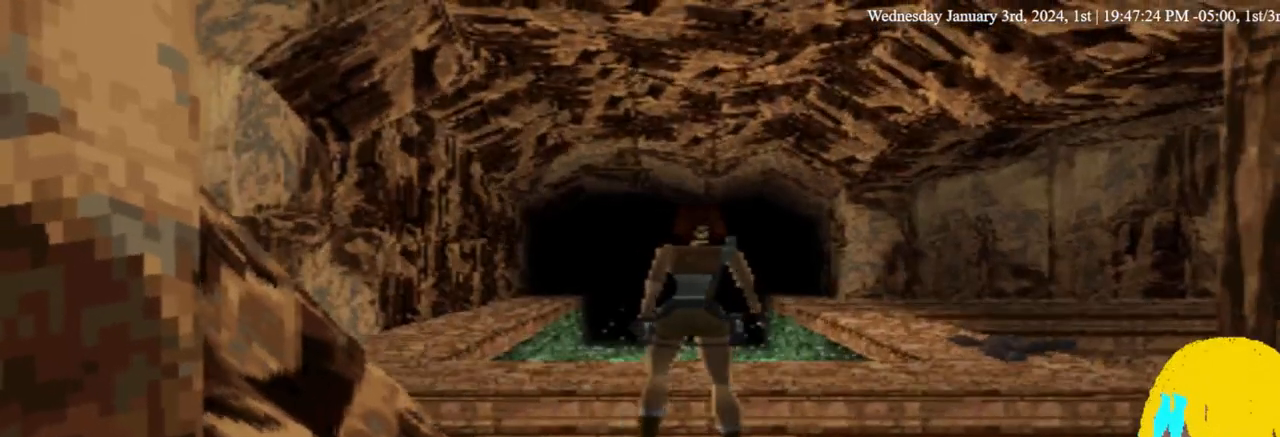
{"buttons": ["DPAD_UP"], "left_stick": "center", "right_stick": "center", "events": []}